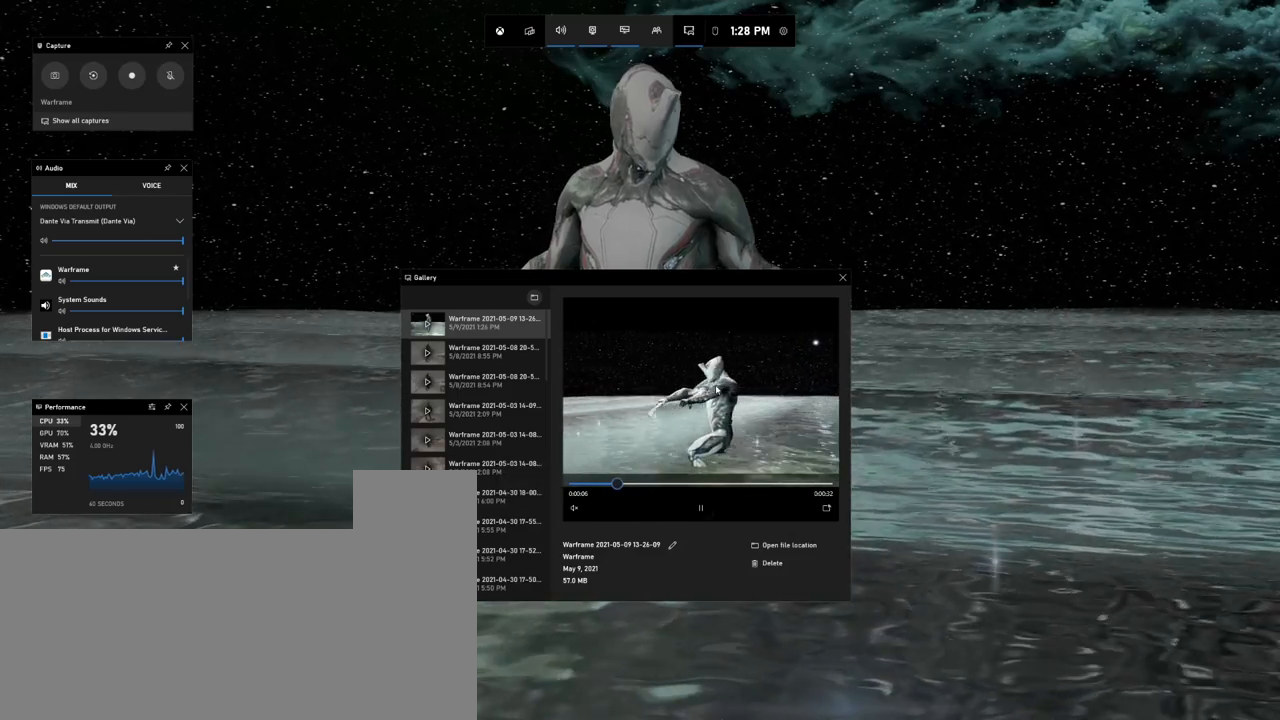
Gameplay with keyboard and mouse; each line is a JSON object with the keys and mouse buttons held at the frame after it. "events" lists presses ("down") and releases ("up") of ".", "/", "0", "1", "2", "3", "4", "5", "6", "7", "8", "9", "a", "alt_l", "alt_r", "b", "backslash", "backspace", "c", "caps_lock", "comma", "ctrl_l", "ctrl_r", "d", "e", "equals", "escape", "f", "f1", "f10", "f11", "f12", "f2", "f3", "f4", "f5", "f6", "f7", "f8", "f9", "g", "h", "i", "j", "k", "l", "lbracket", "m", "minus", "n", "o", "p", "q", "quote", "r", "rbracket", "return", "s", "semicolon", "shift_l", "shift_r", "space", "super_l", "super_r", "t", "tab", "tilde", "u", "v", "w", "x", "y", "z", "mouse_left", "mouse_wheel", "mouse_right", "mouse_mb4" and "mouse_mb5" between this image and that frame as [ms after this image, input, new state], when the widget could be followed in between. "mouse_left", "mouse_wheel", "mouse_right", "mouse_mb4", "mouse_mb5" = the "left", "wheel", "right", "mb4", "mb5" buttons of the "mouse" list. No other keys are recorded. "wheel" means that the mouse wheel is clicked or scrolled. Mouse movement is not recorded.
{"keys": [], "mouse": [], "events": []}
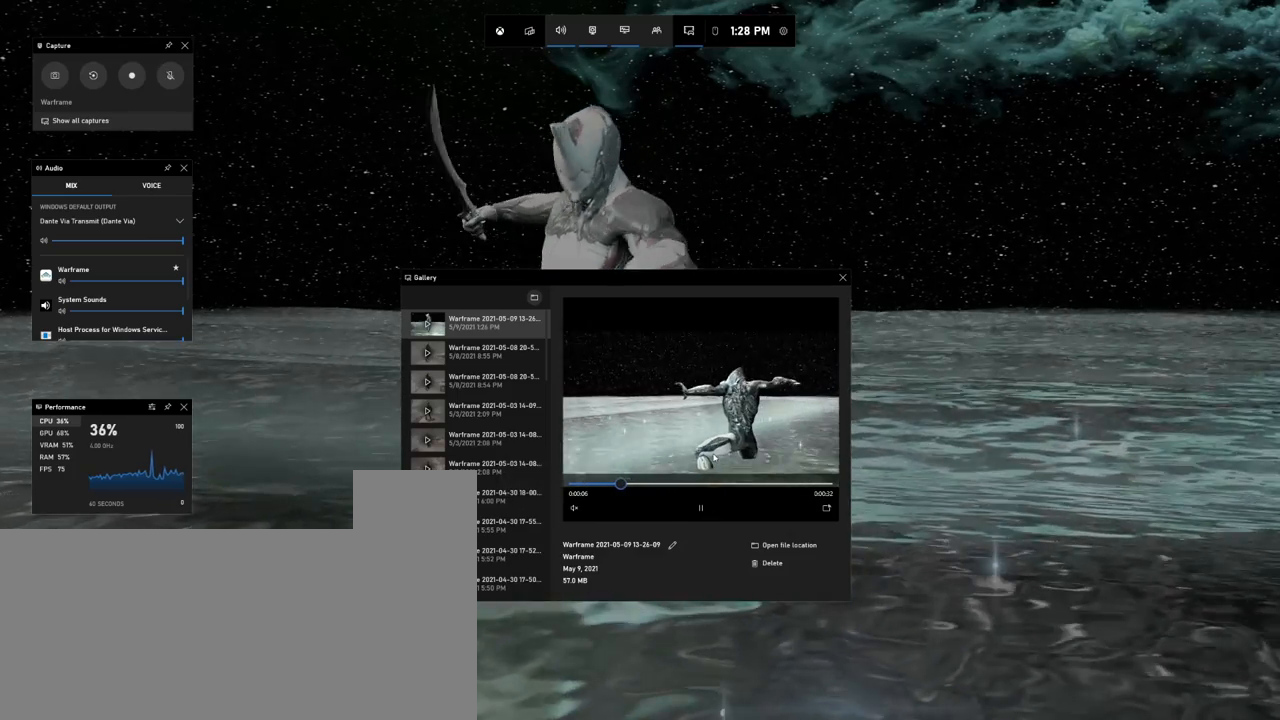
{"keys": [], "mouse": [], "events": []}
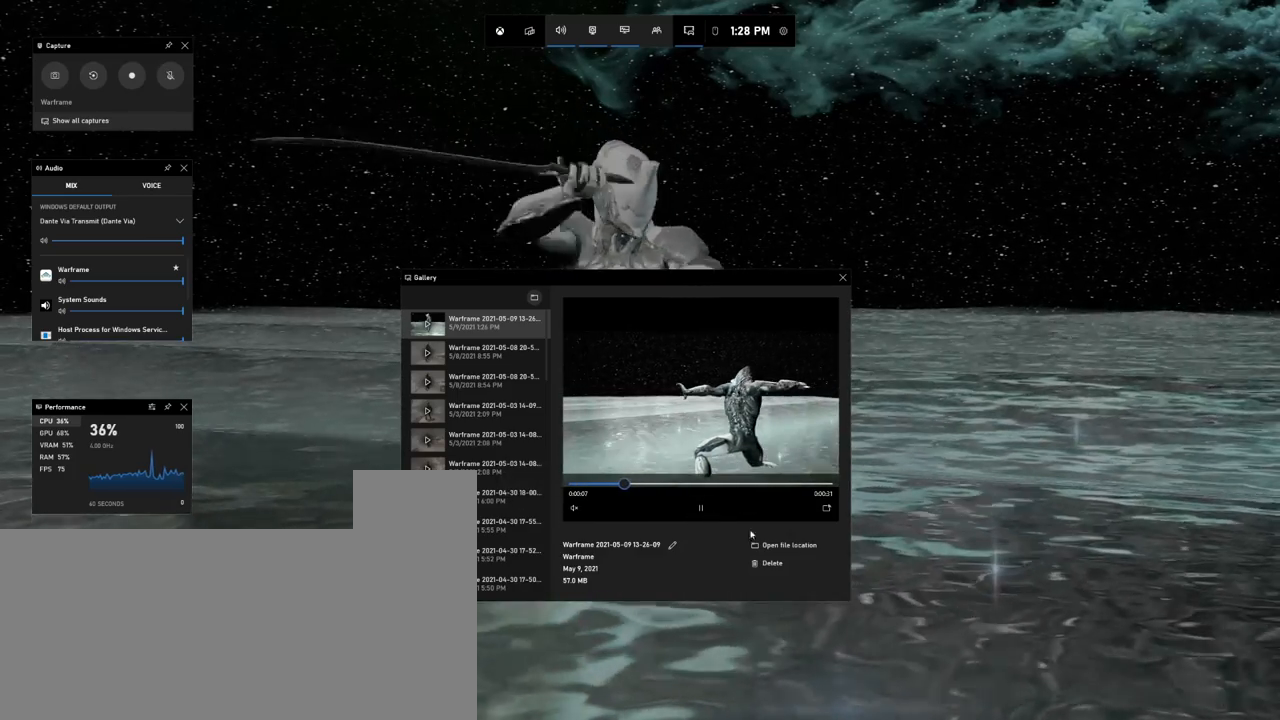
{"keys": [], "mouse": [], "events": []}
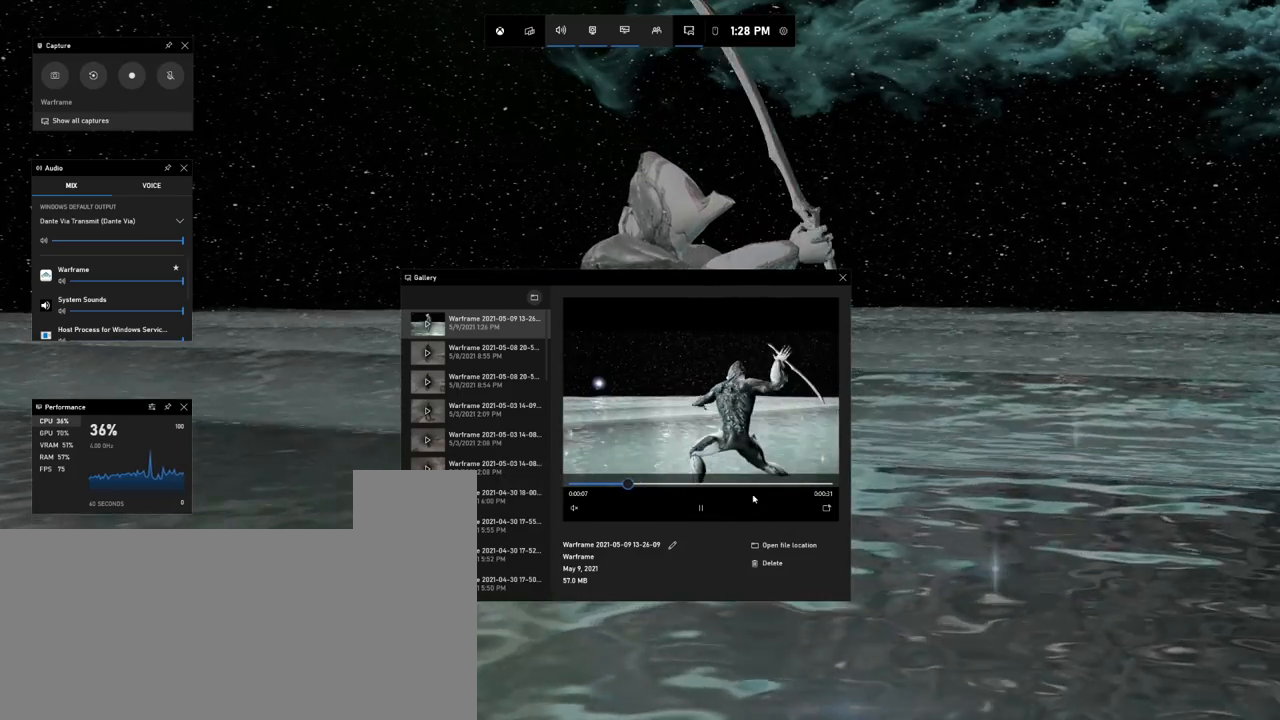
{"keys": [], "mouse": [], "events": []}
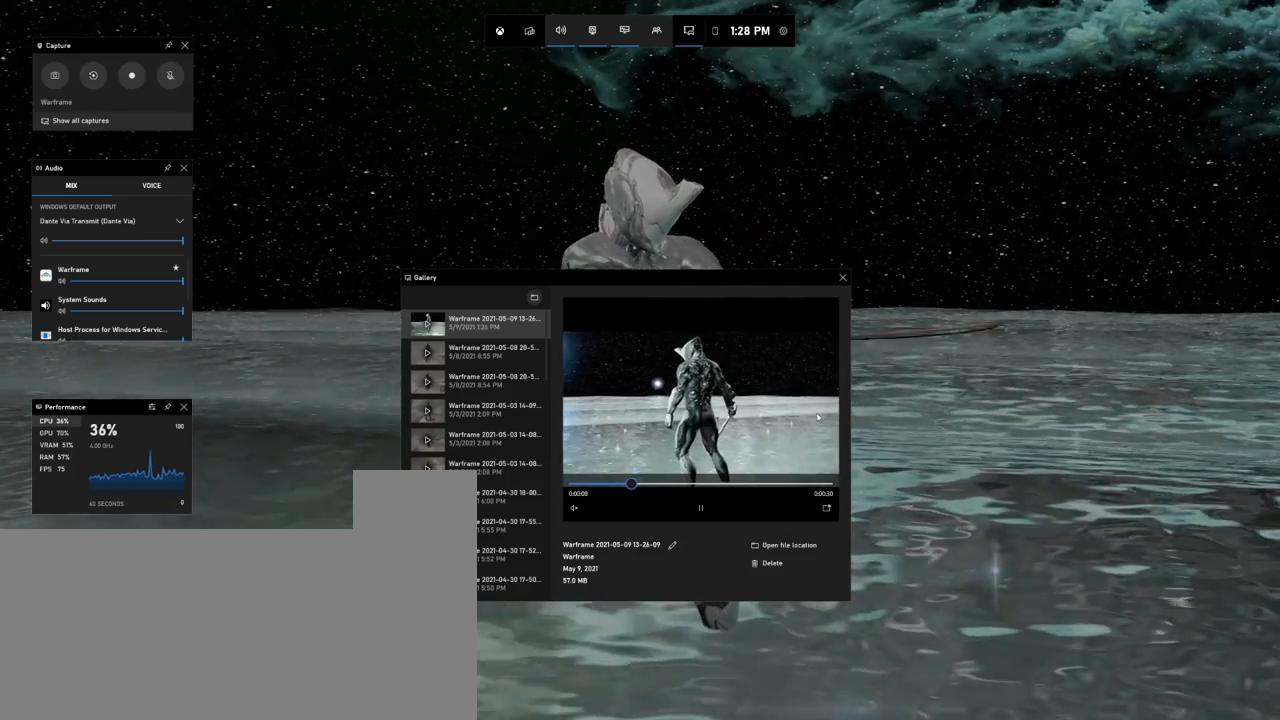
{"keys": [], "mouse": [], "events": []}
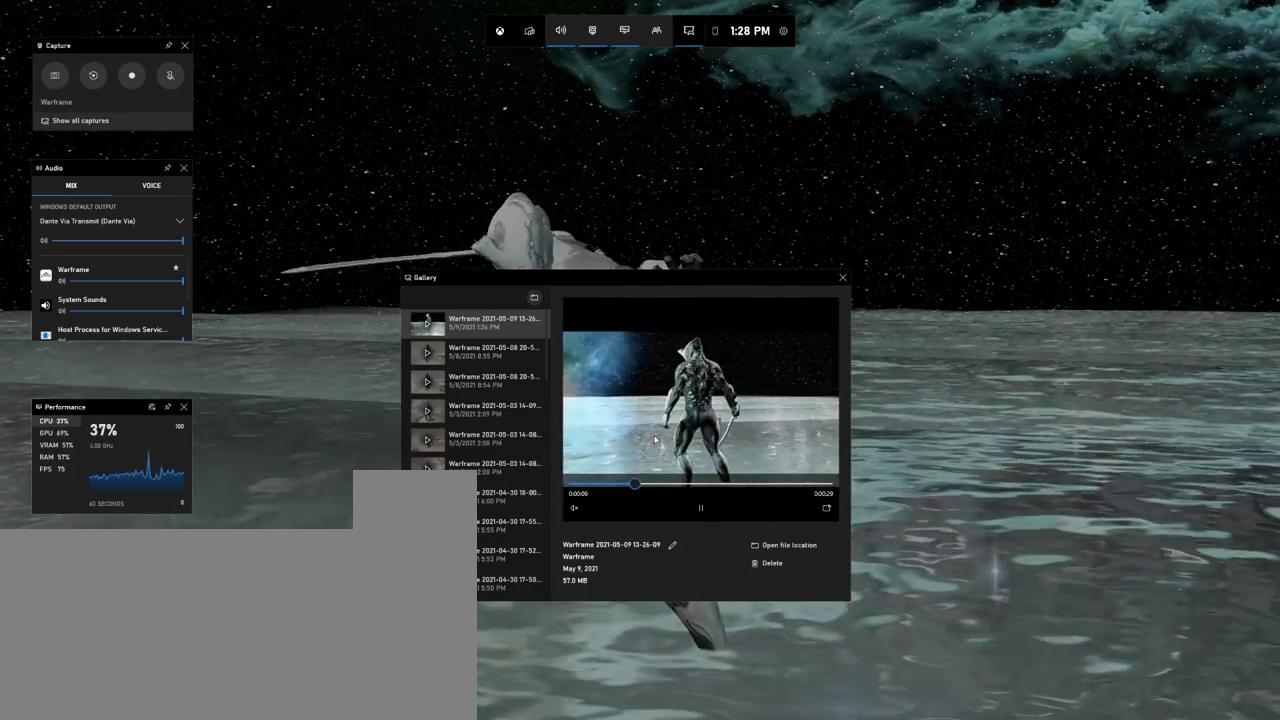
{"keys": [], "mouse": [], "events": []}
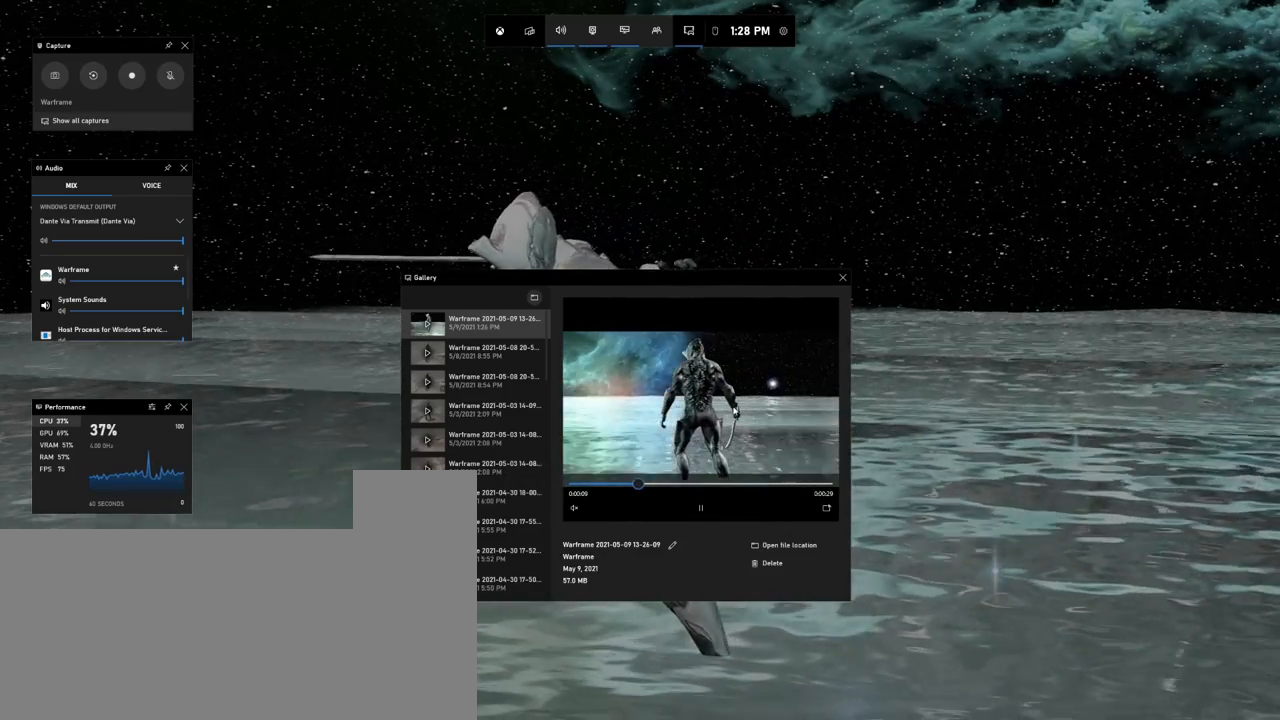
{"keys": [], "mouse": [], "events": []}
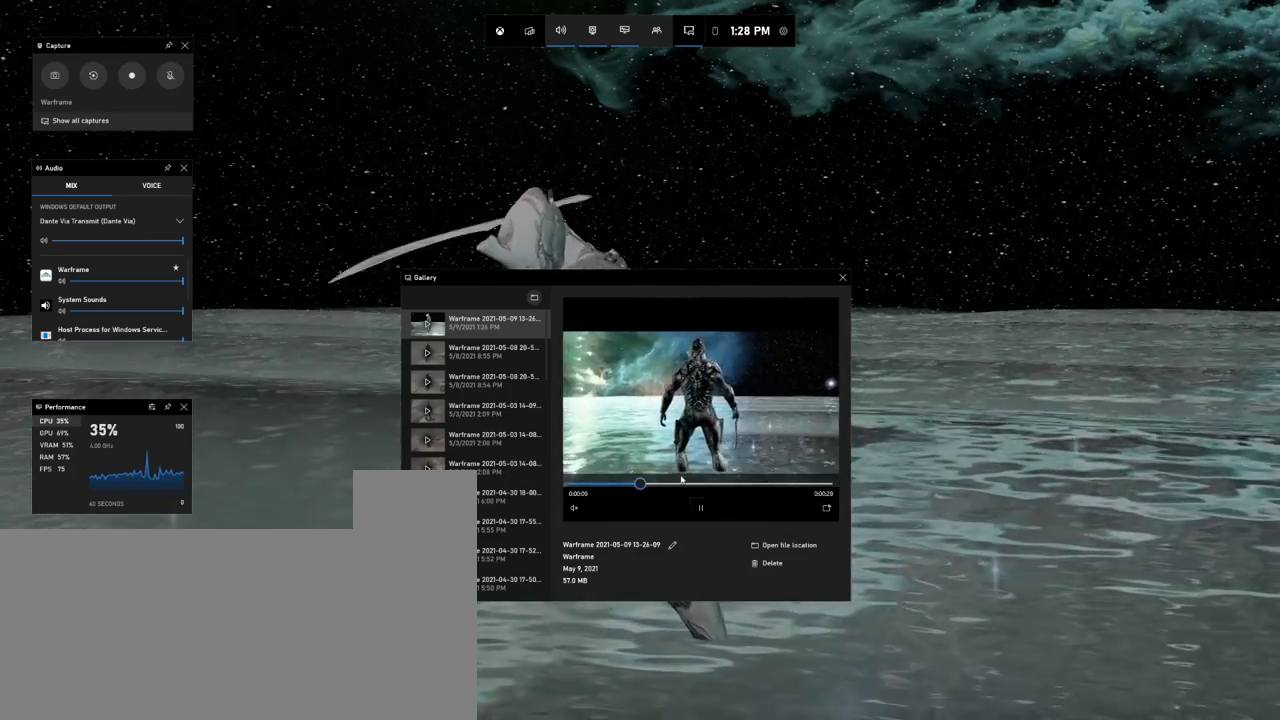
{"keys": [], "mouse": [], "events": []}
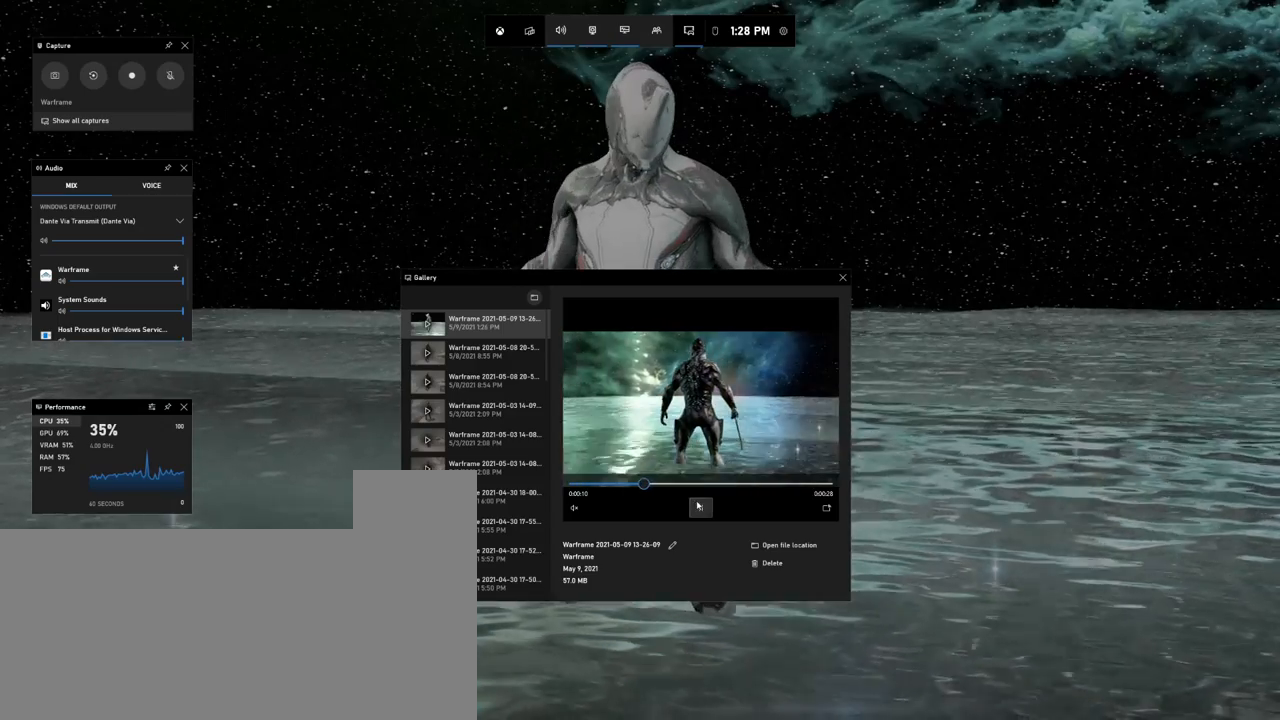
{"keys": [], "mouse": [], "events": []}
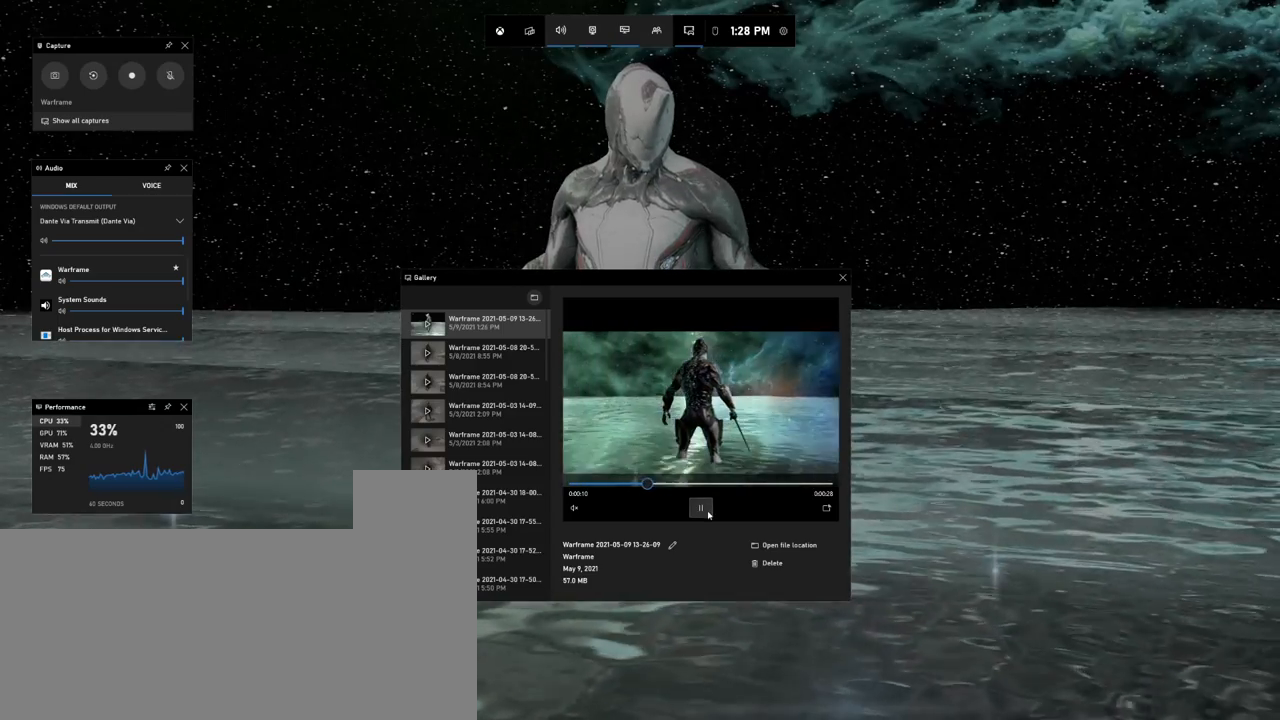
{"keys": [], "mouse": [], "events": []}
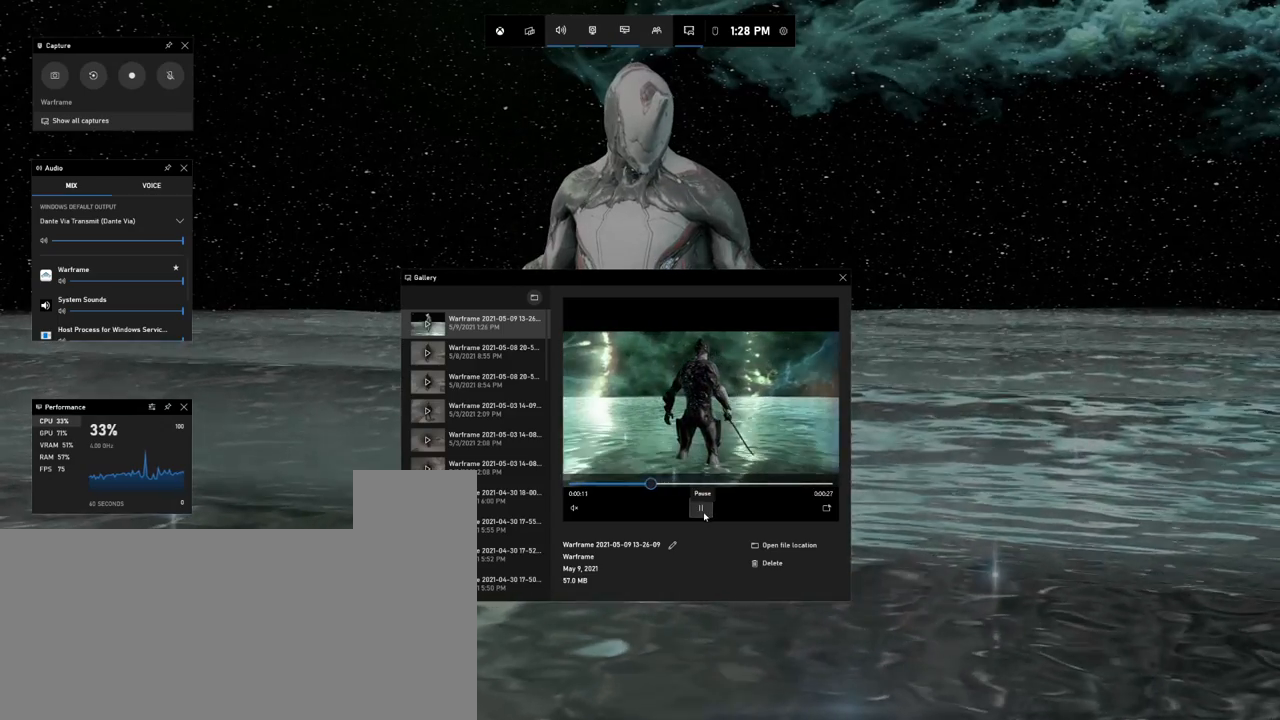
{"keys": [], "mouse": [], "events": [[33, "mouse_left", "down"], [150, "mouse_left", "up"]]}
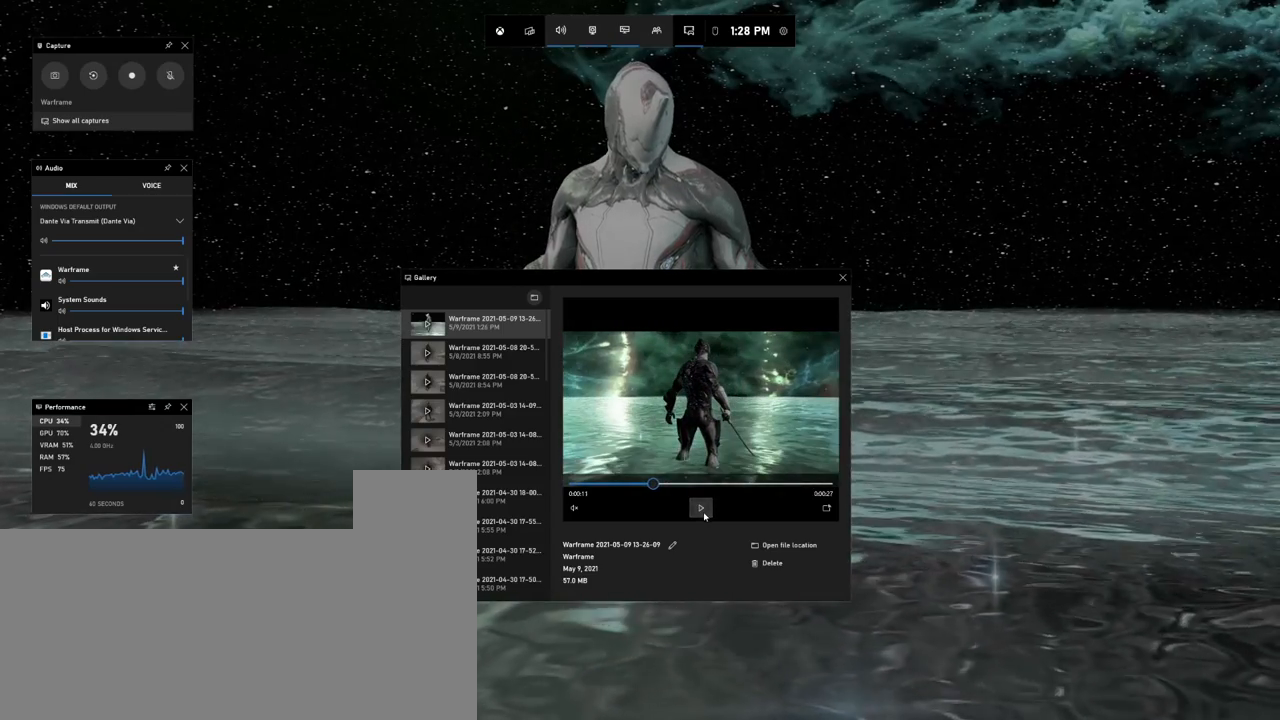
{"keys": [], "mouse": [], "events": []}
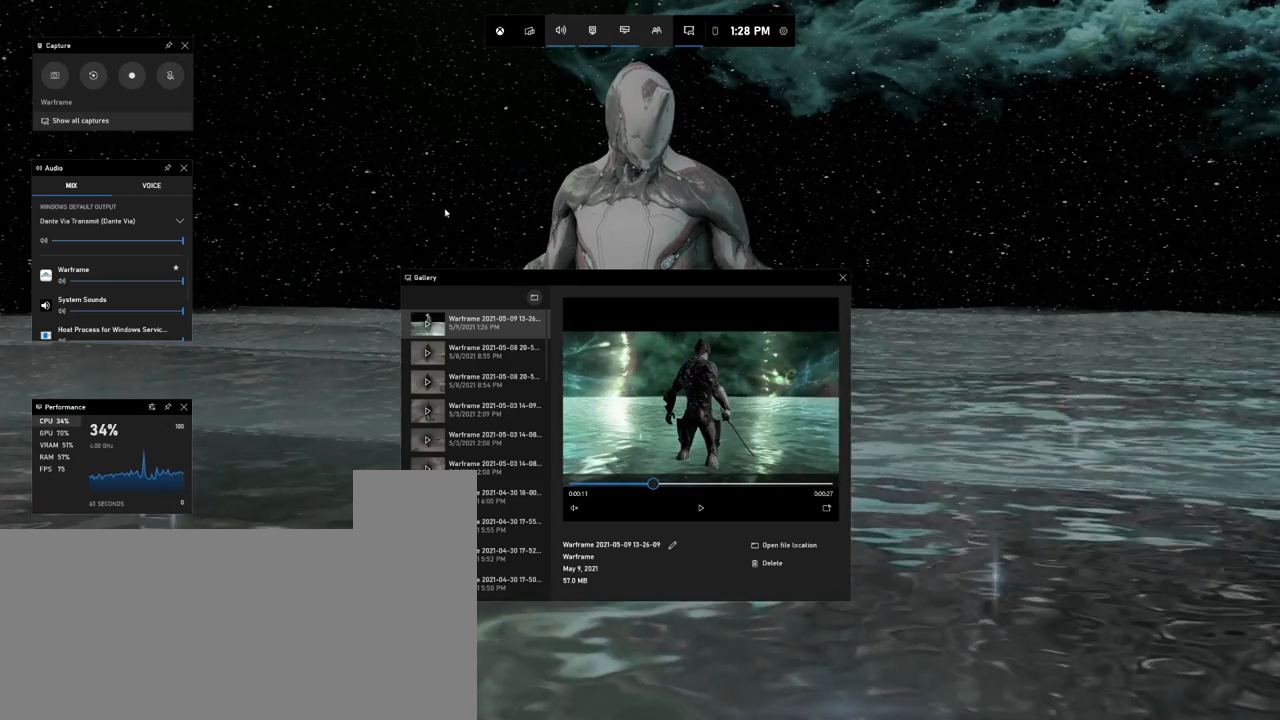
{"keys": [], "mouse": [], "events": []}
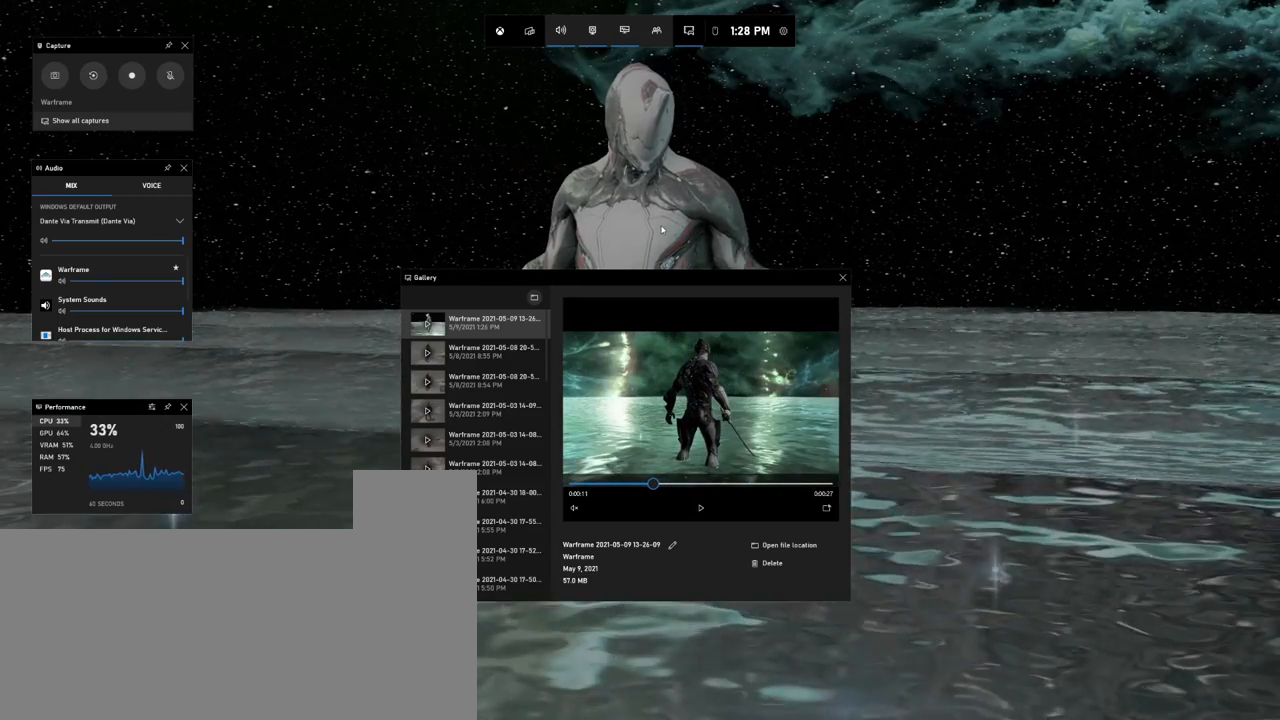
{"keys": ["super_l"], "mouse": [], "events": [[100, "mouse_left", "down"], [167, "mouse_left", "up"], [317, "super_l", "down"]]}
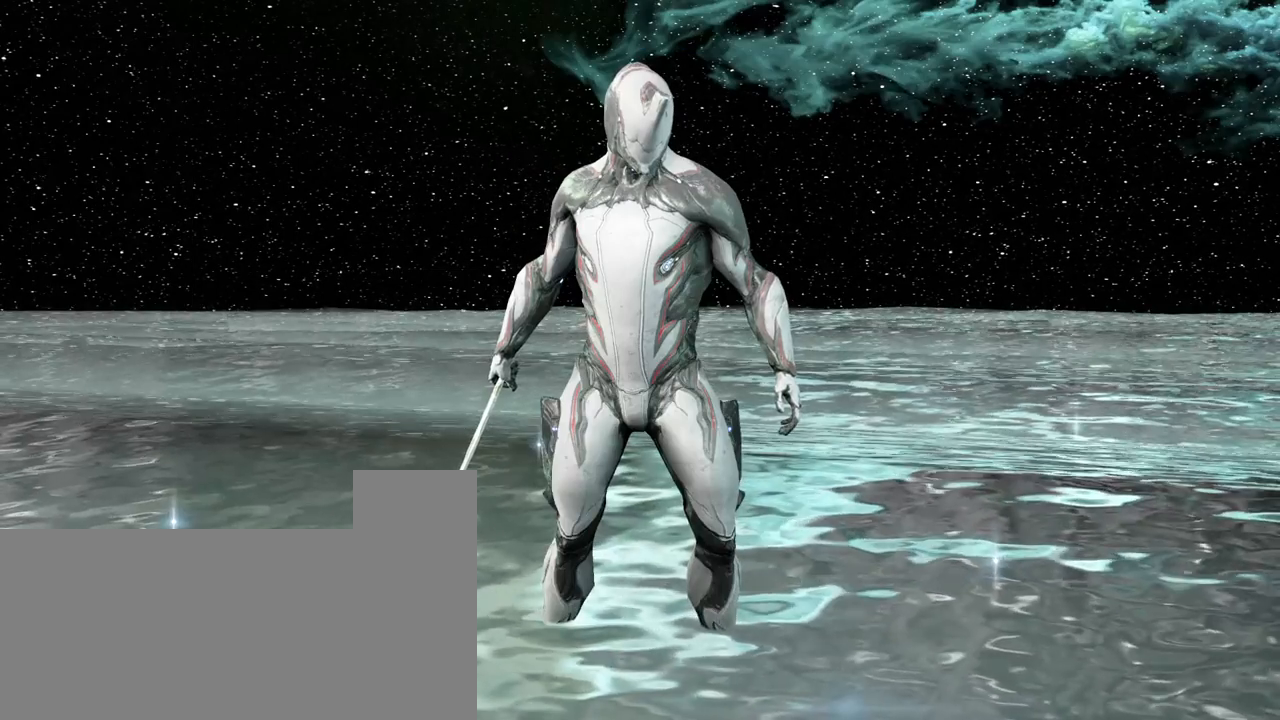
{"keys": ["g", "super_l"], "mouse": [], "events": [[500, "g", "down"]]}
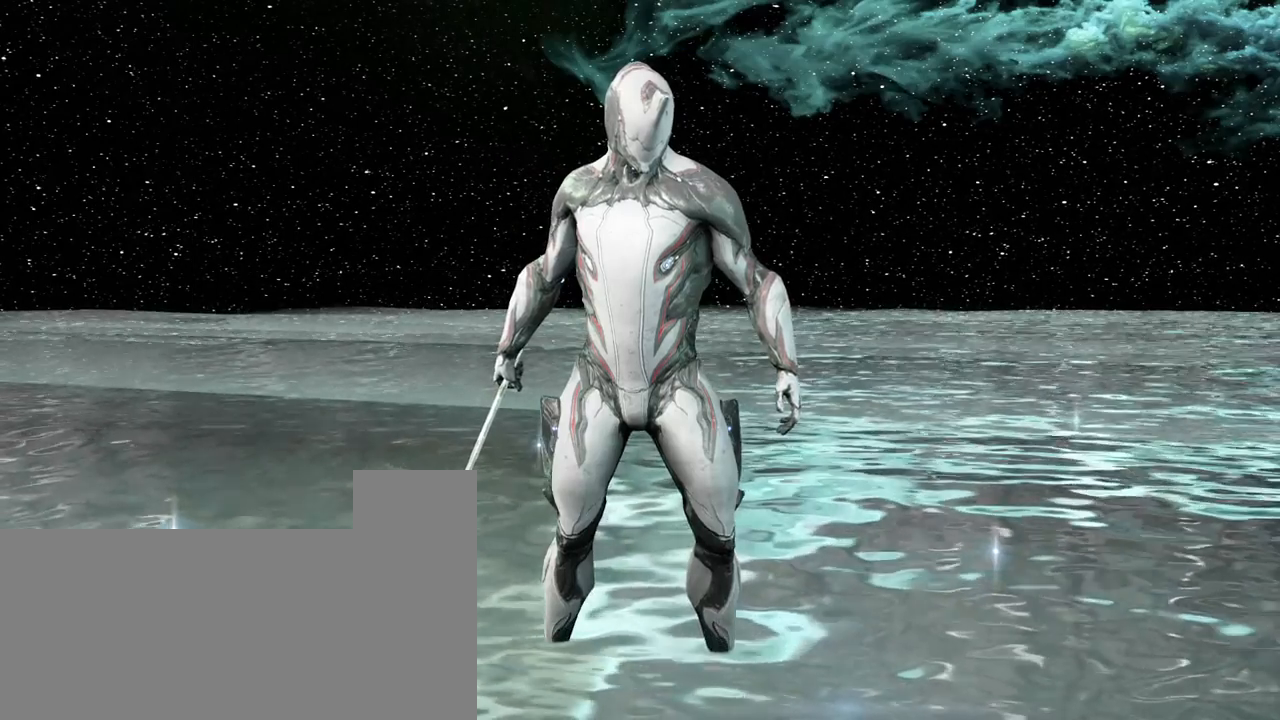
{"keys": ["super_l"], "mouse": [], "events": [[100, "g", "up"], [133, "super_l", "up"], [450, "super_l", "down"]]}
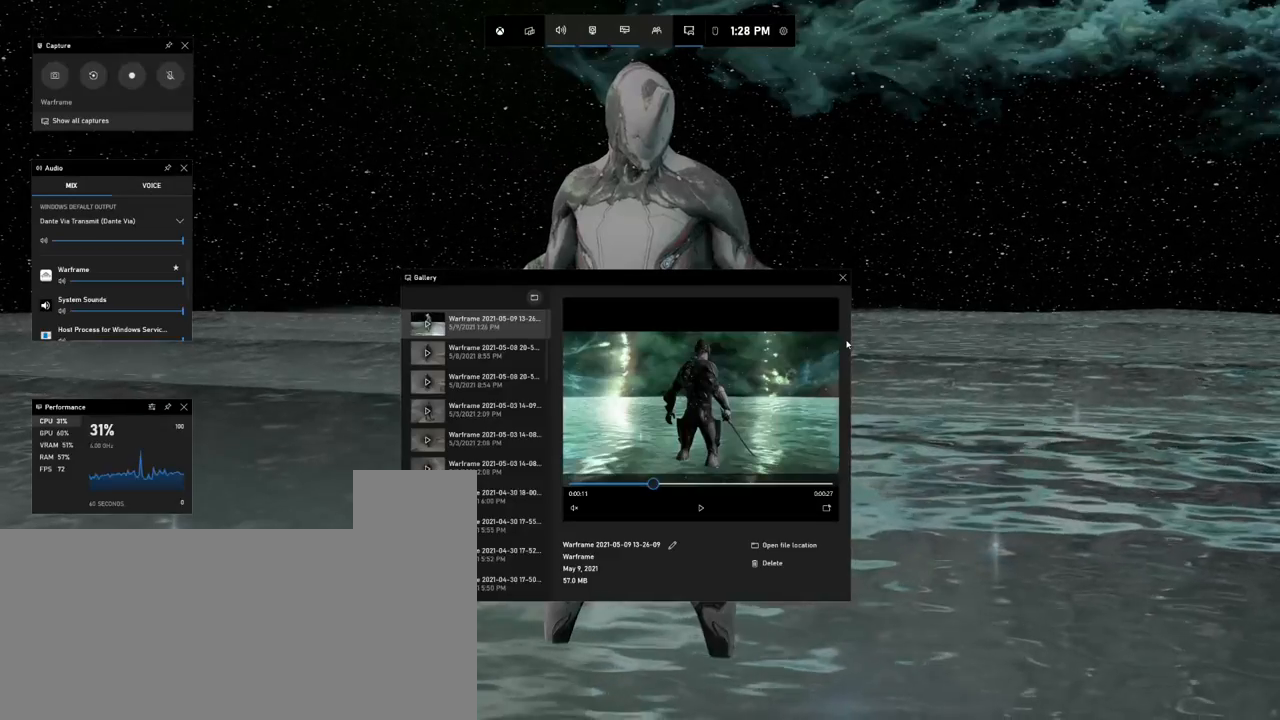
{"keys": [], "mouse": [], "events": [[150, "g", "down"], [233, "g", "up"], [233, "super_l", "up"]]}
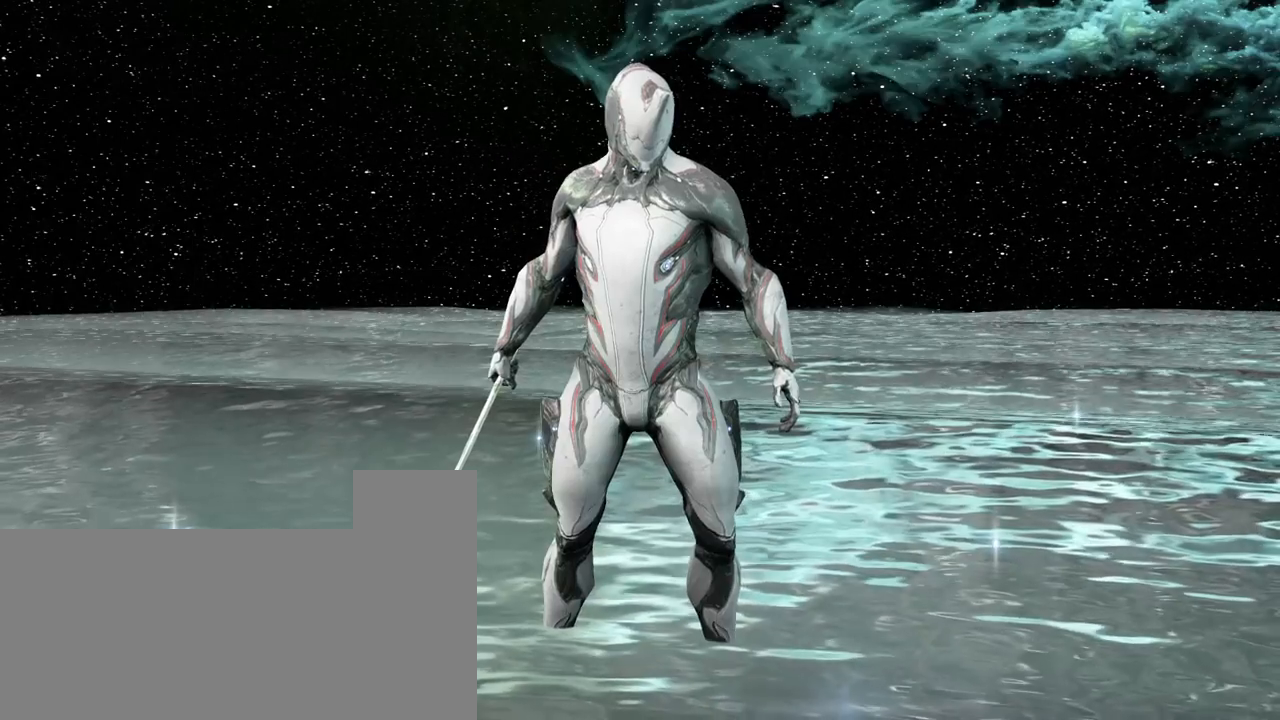
{"keys": [], "mouse": [], "events": []}
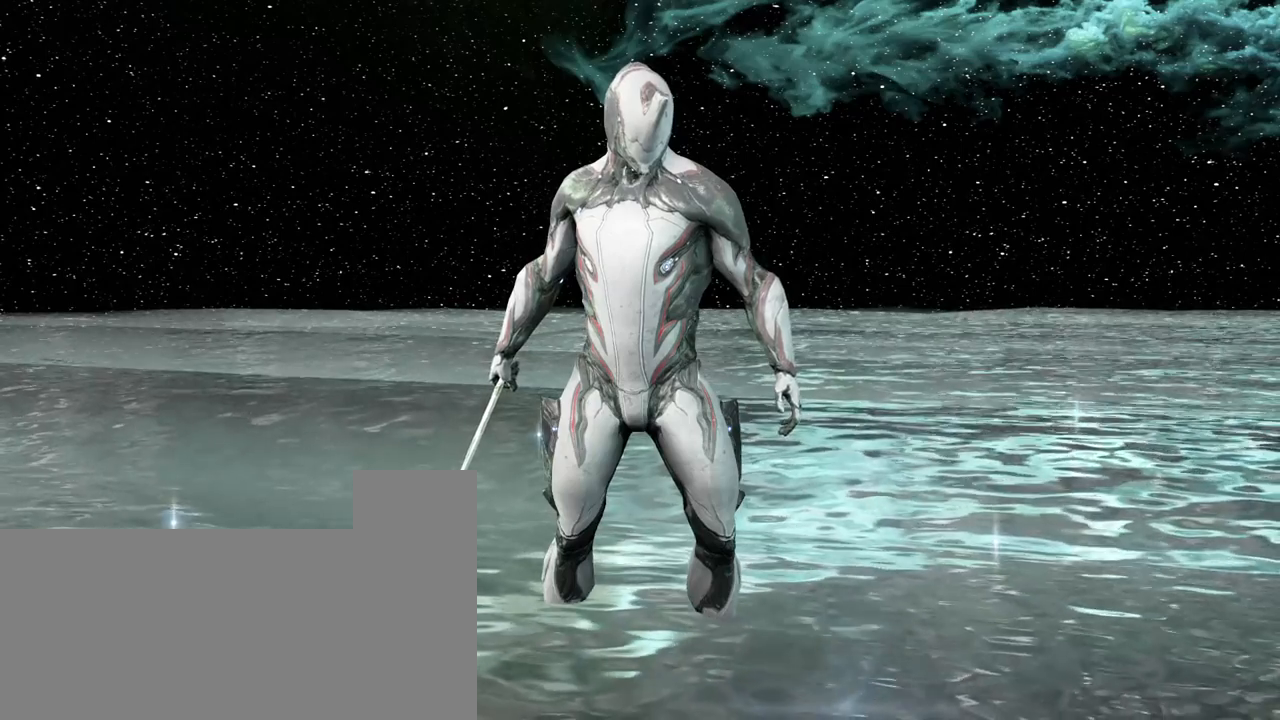
{"keys": [], "mouse": [], "events": []}
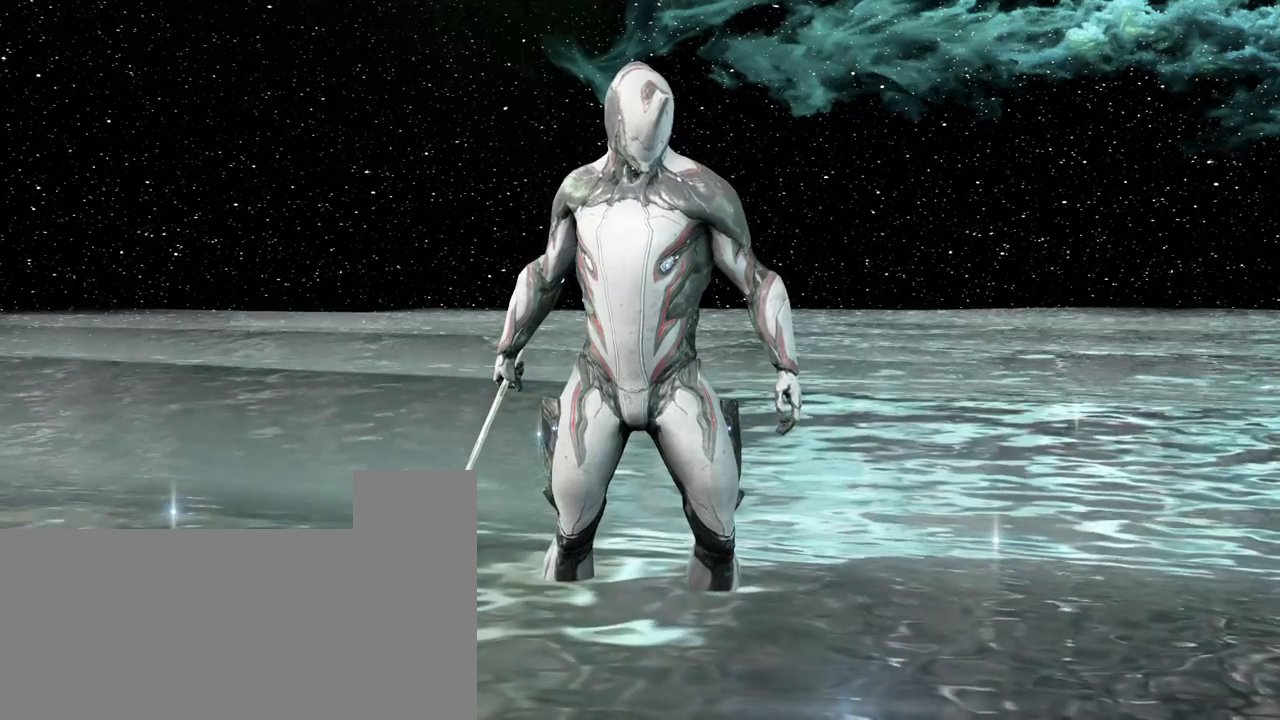
{"keys": [], "mouse": [], "events": []}
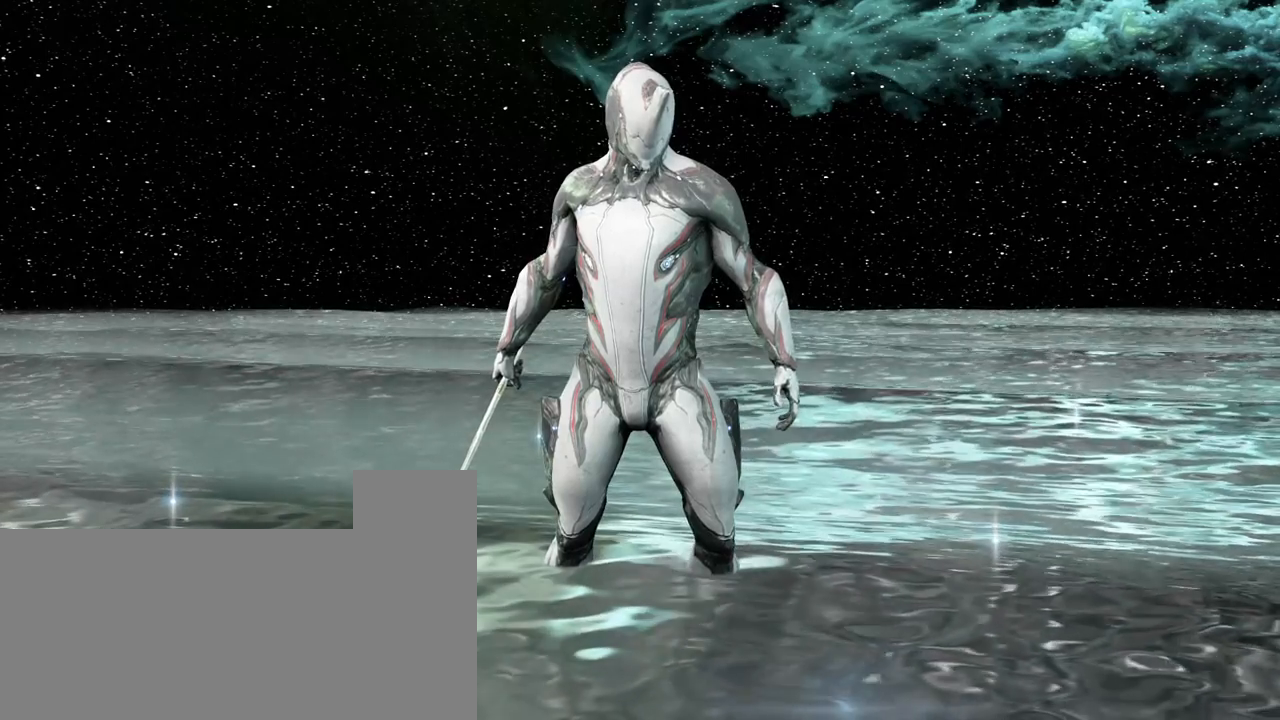
{"keys": [], "mouse": [], "events": []}
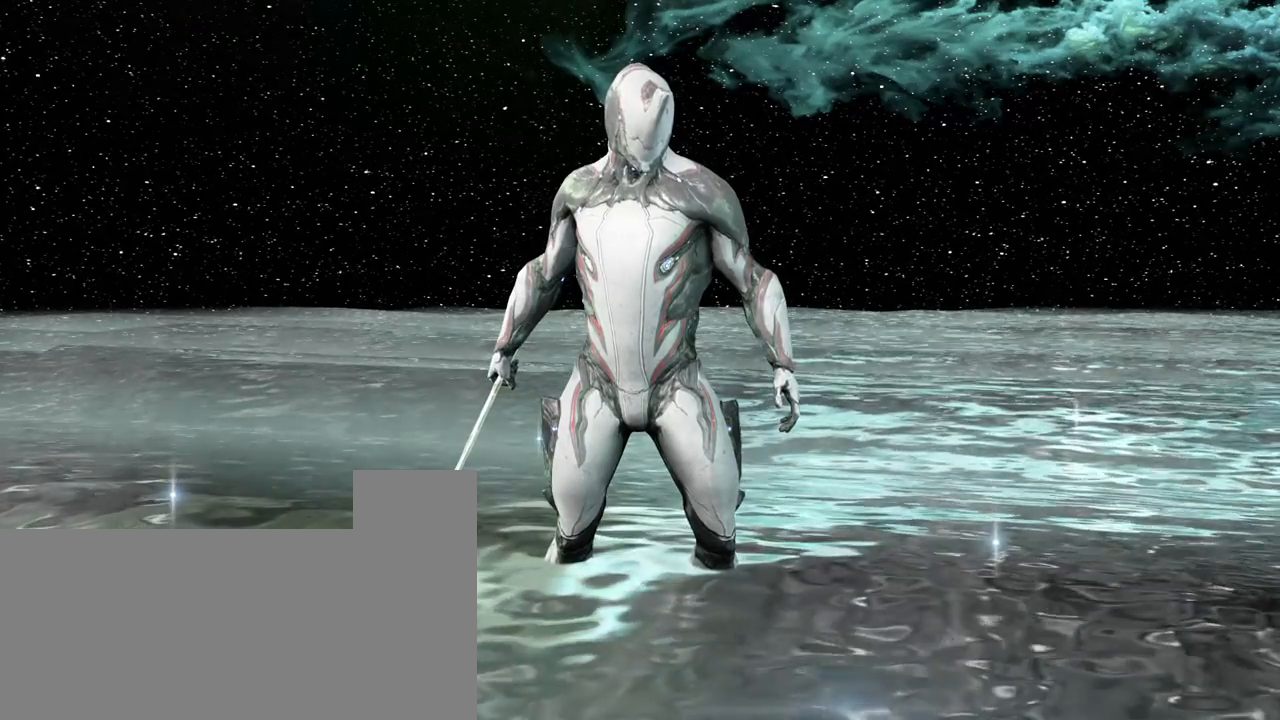
{"keys": ["l"], "mouse": [], "events": [[467, "l", "down"]]}
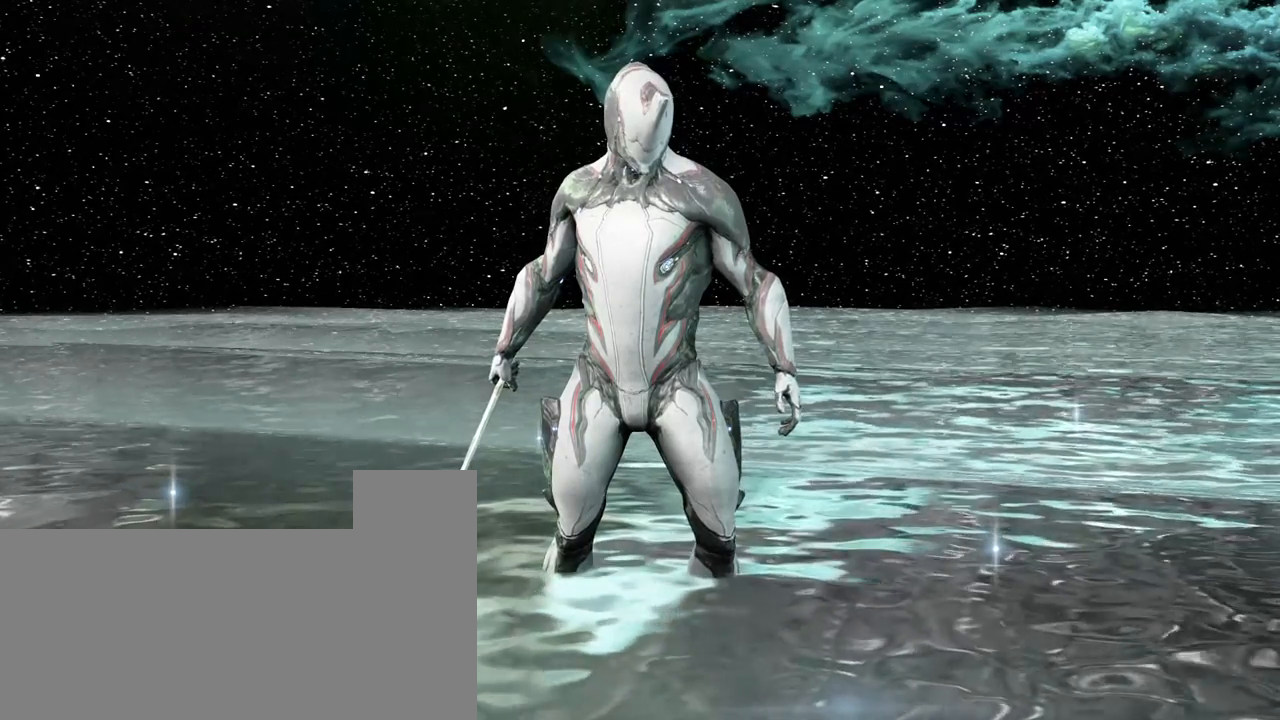
{"keys": [], "mouse": [], "events": [[33, "l", "up"]]}
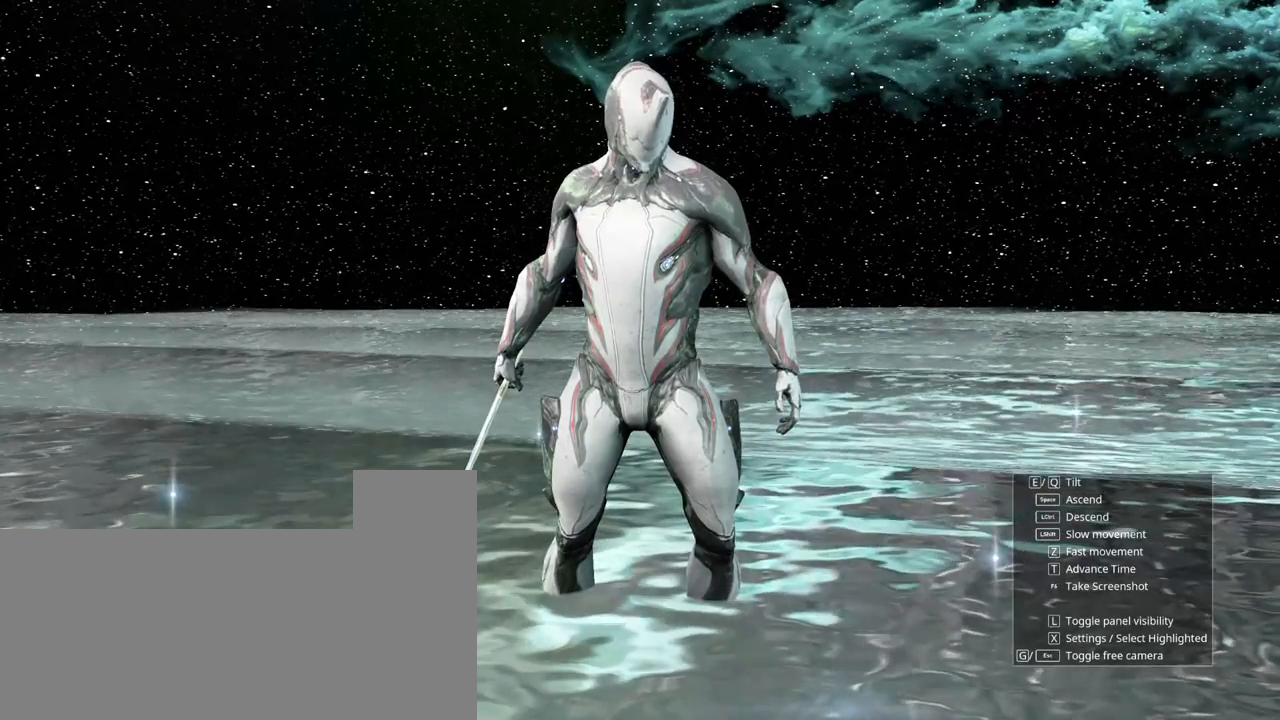
{"keys": [], "mouse": [], "events": []}
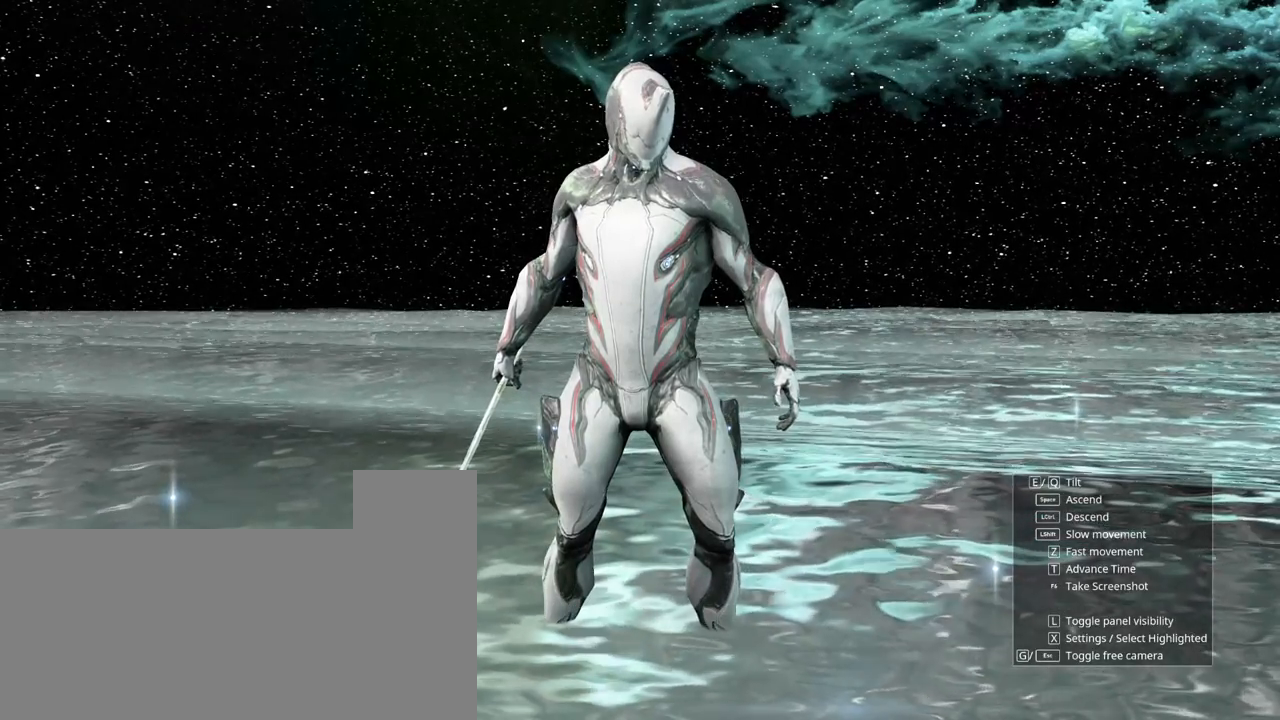
{"keys": [], "mouse": [], "events": [[317, "x", "down"], [400, "x", "up"]]}